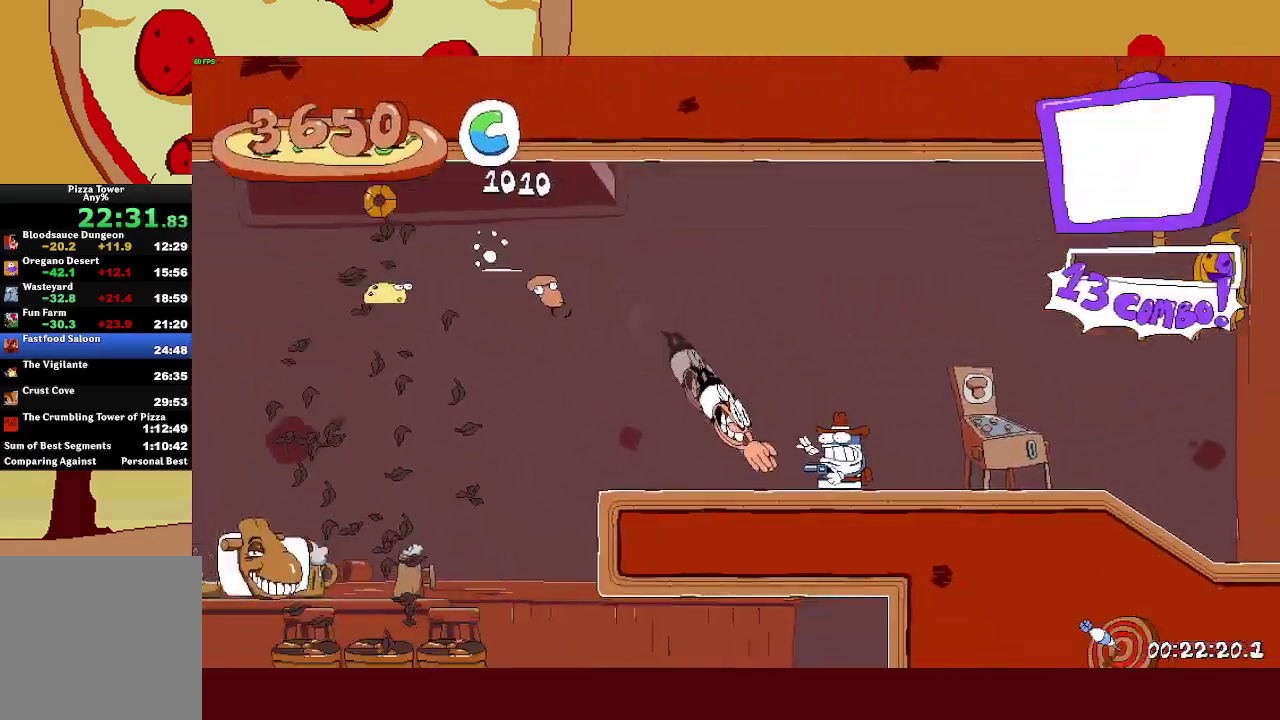
Gameplay with a controller (PlayStation layout); each line is a JSON object with the inputs held at the frame after it. "events" lists button and stick changes between this image and that frame as [ms after this image, input, new state], when the widget could be followed in between. Not read: R3 right_stick.
{"buttons": ["R2"], "left_stick": "right", "events": []}
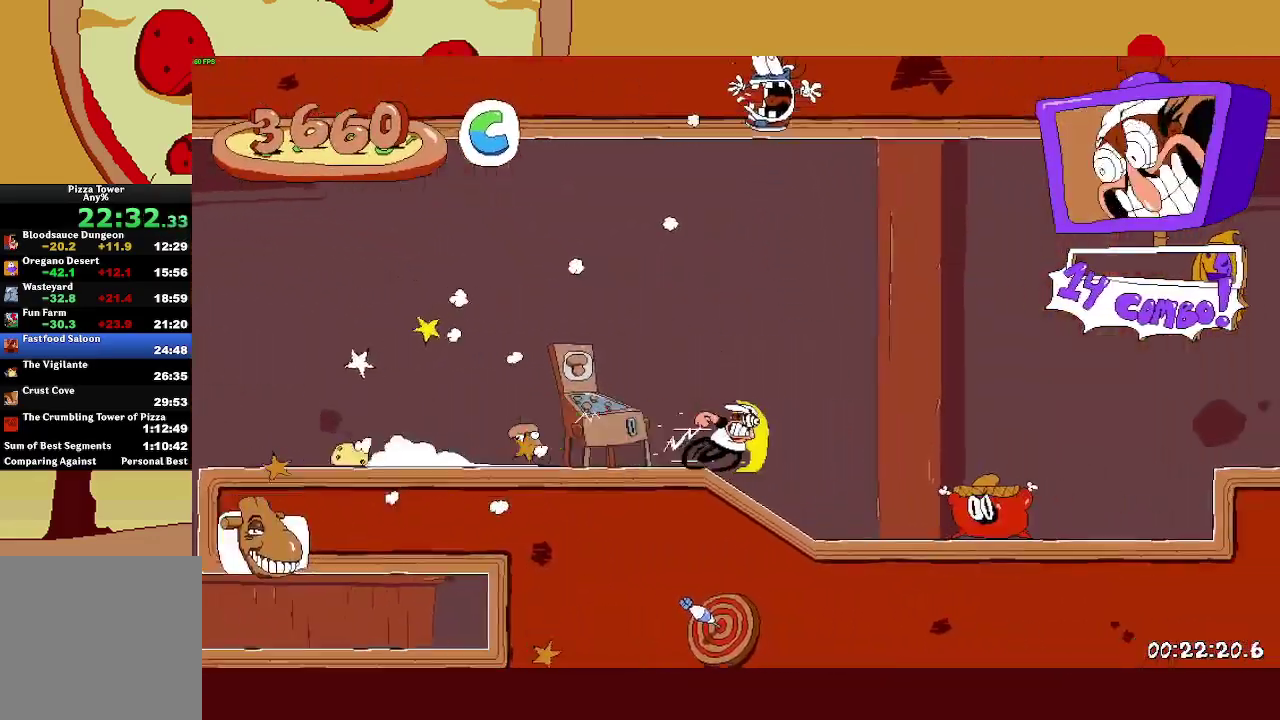
{"buttons": ["R2"], "left_stick": "right", "events": [[317, "CROSS", "down"], [467, "CROSS", "up"]]}
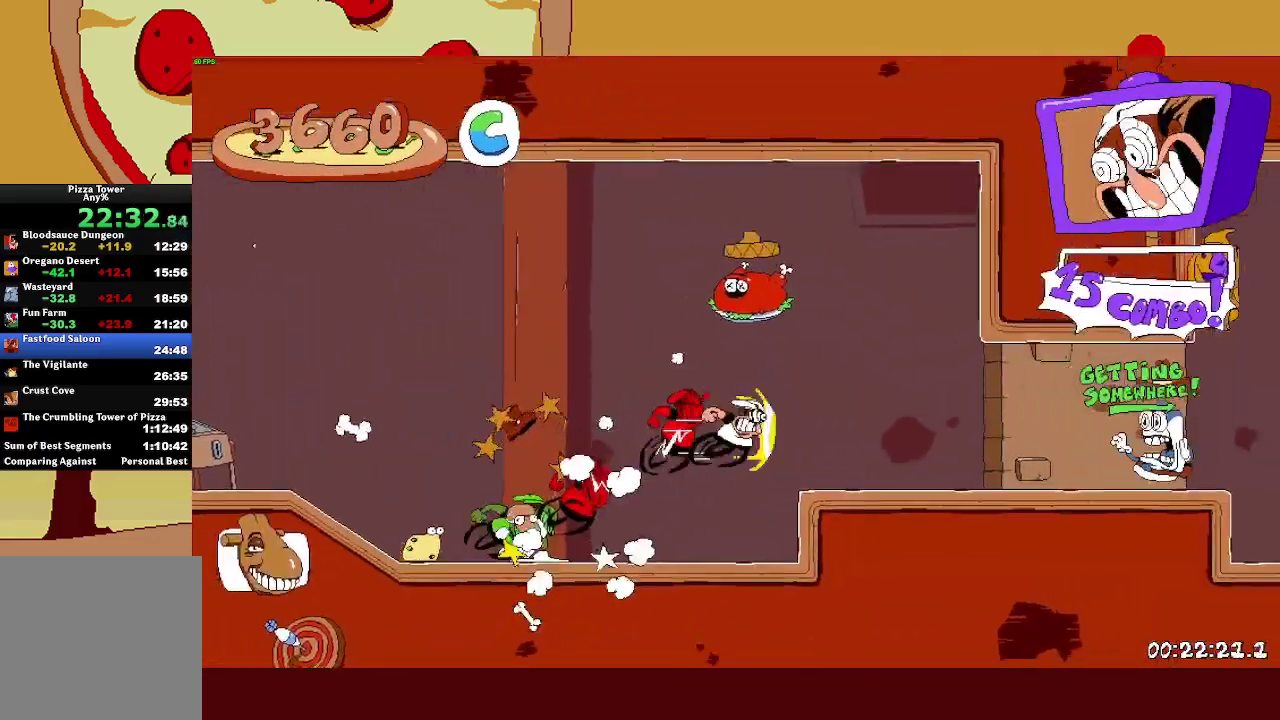
{"buttons": ["R2"], "left_stick": "right", "events": []}
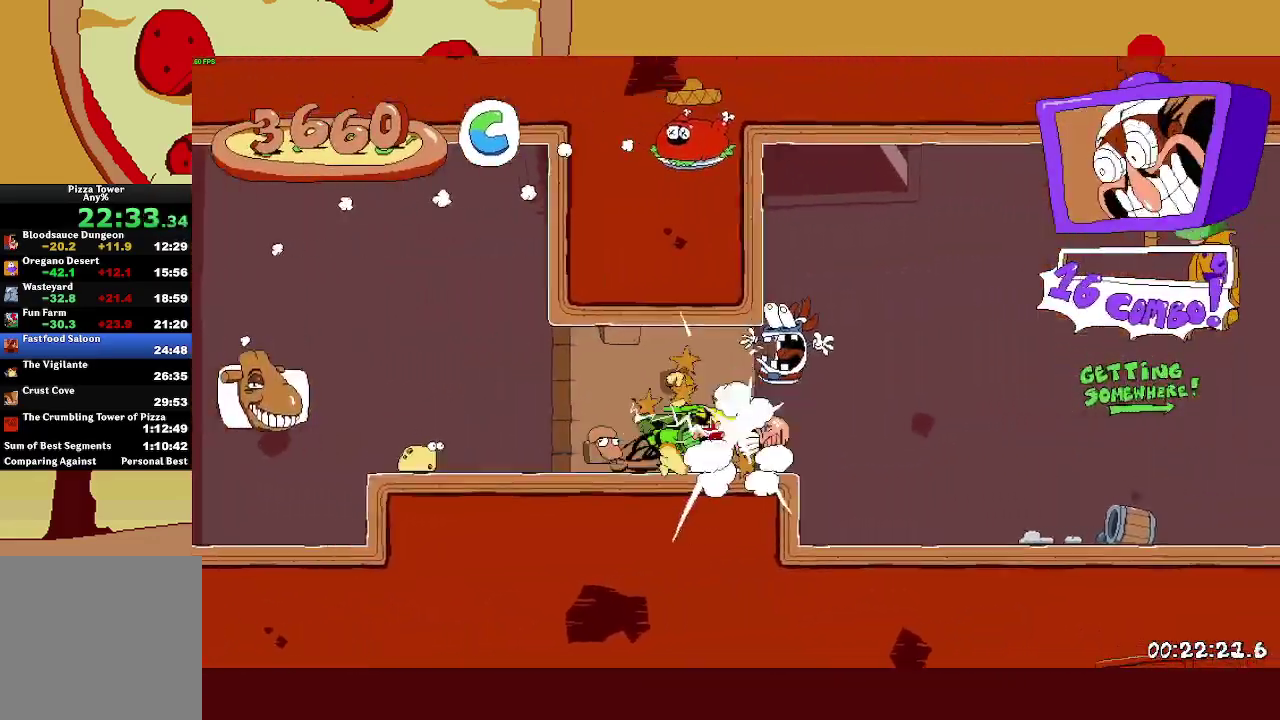
{"buttons": ["R2"], "left_stick": "right", "events": [[17, "CROSS", "down"], [283, "CROSS", "up"], [350, "L1", "down"], [383, "CROSS", "down"], [483, "L1", "up"], [500, "CROSS", "up"]]}
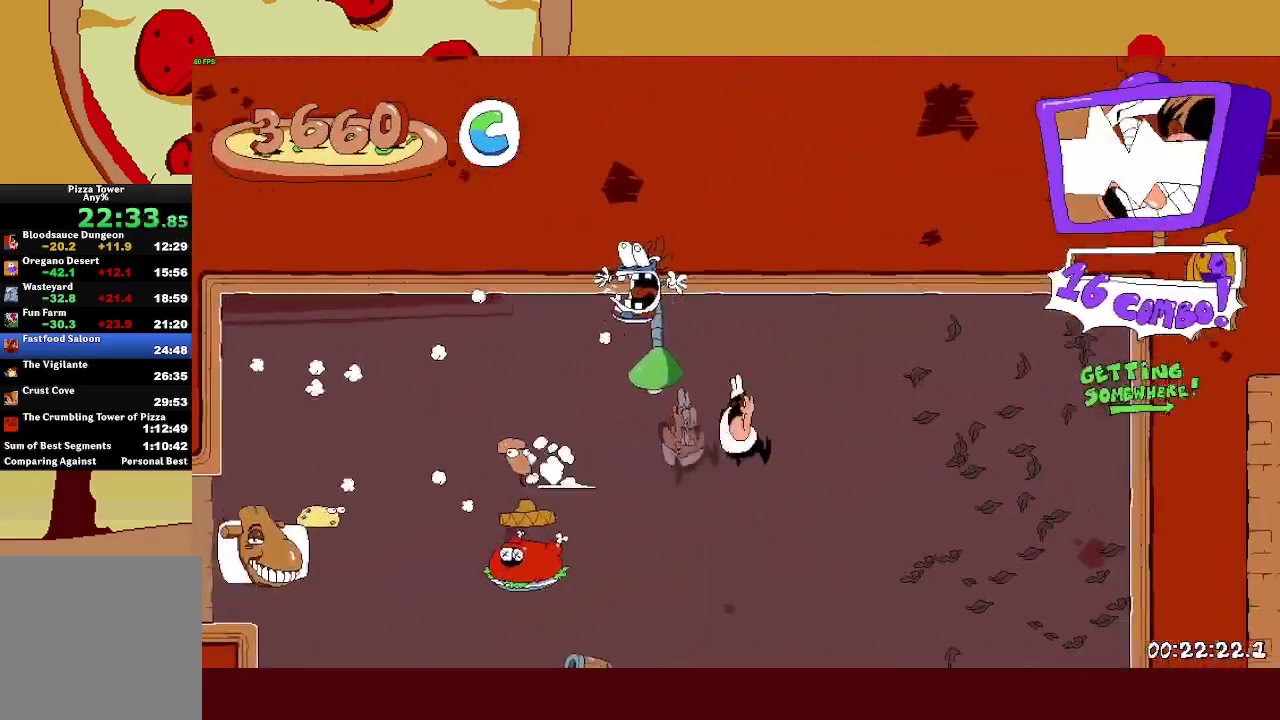
{"buttons": [], "left_stick": "center", "events": [[67, "R2", "up"], [100, "left_stick", "center"]]}
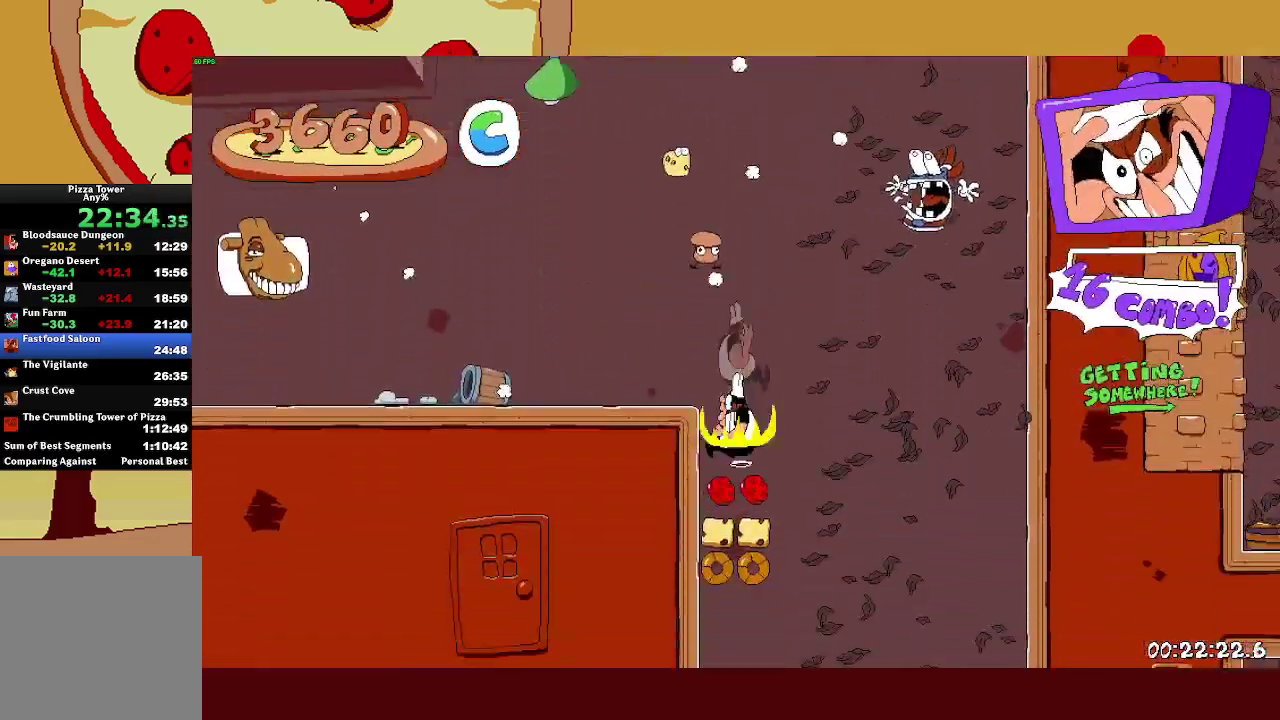
{"buttons": ["SQUARE", "R2"], "left_stick": "right", "events": [[183, "R2", "down"], [217, "left_stick", "right"], [500, "SQUARE", "down"]]}
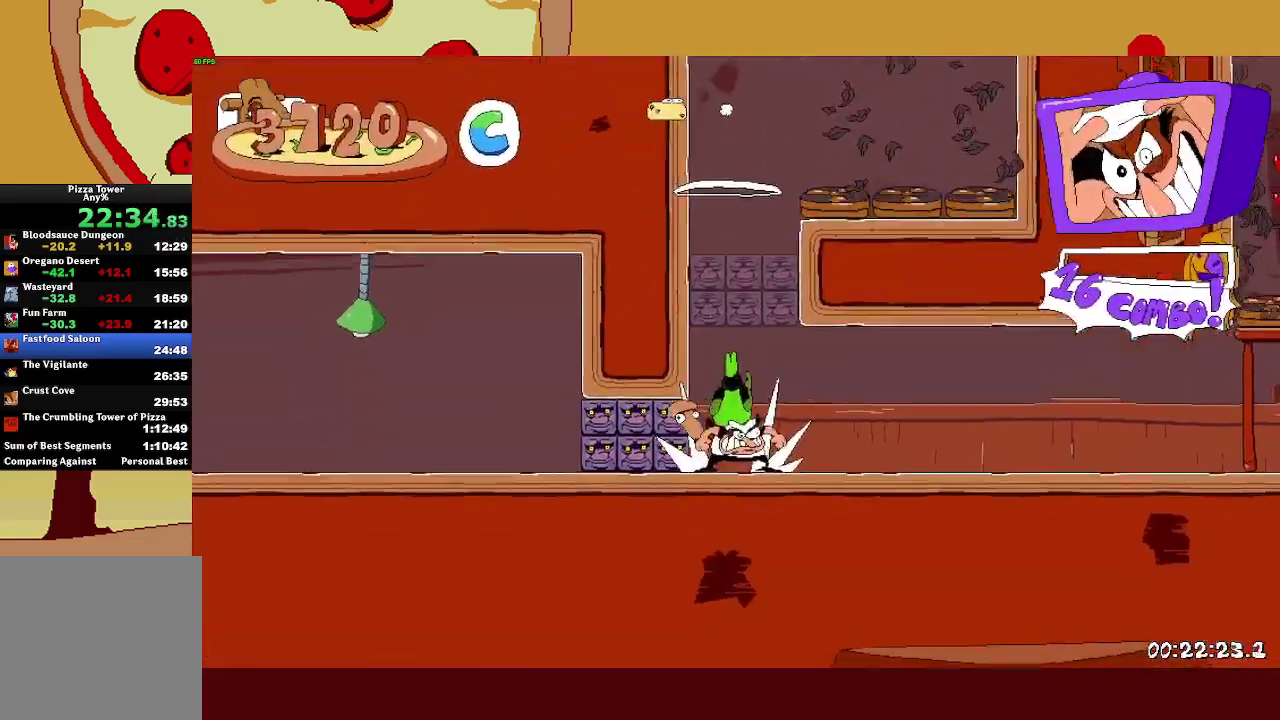
{"buttons": ["R2"], "left_stick": "right", "events": [[33, "L1", "down"], [83, "SQUARE", "up"], [133, "L1", "up"]]}
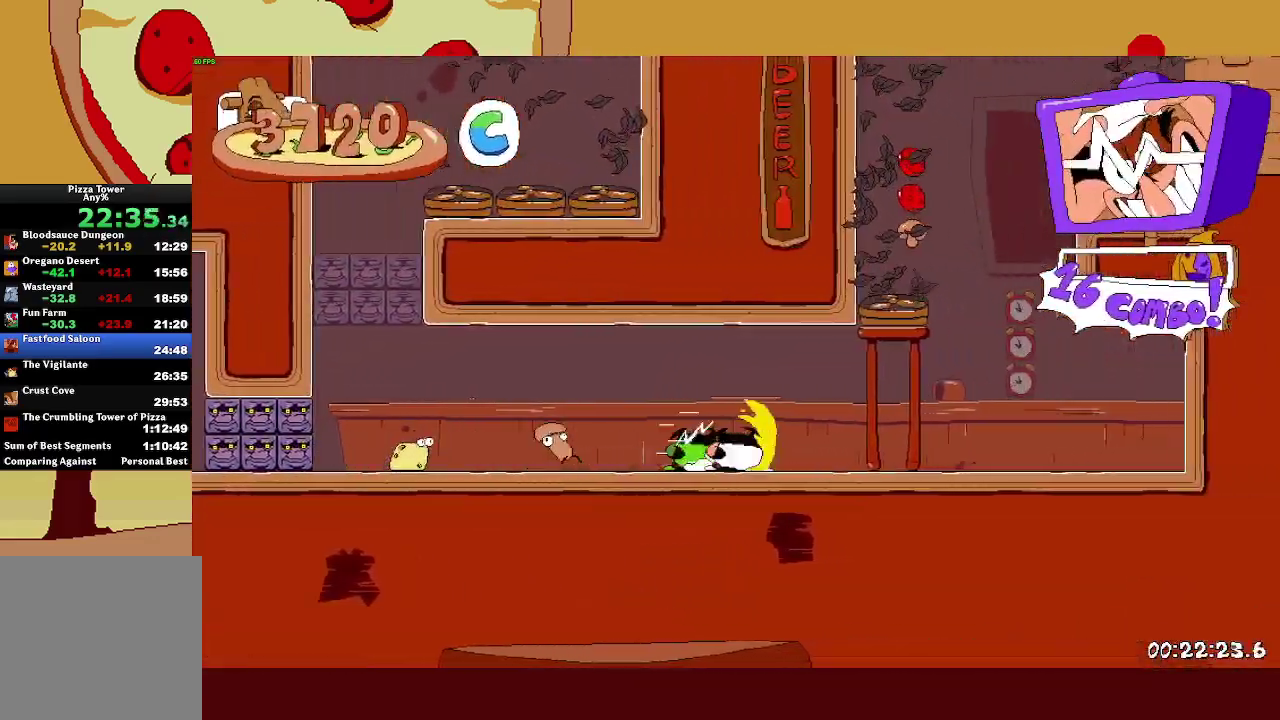
{"buttons": ["R2"], "left_stick": "right", "events": [[150, "CROSS", "down"], [417, "CROSS", "up"]]}
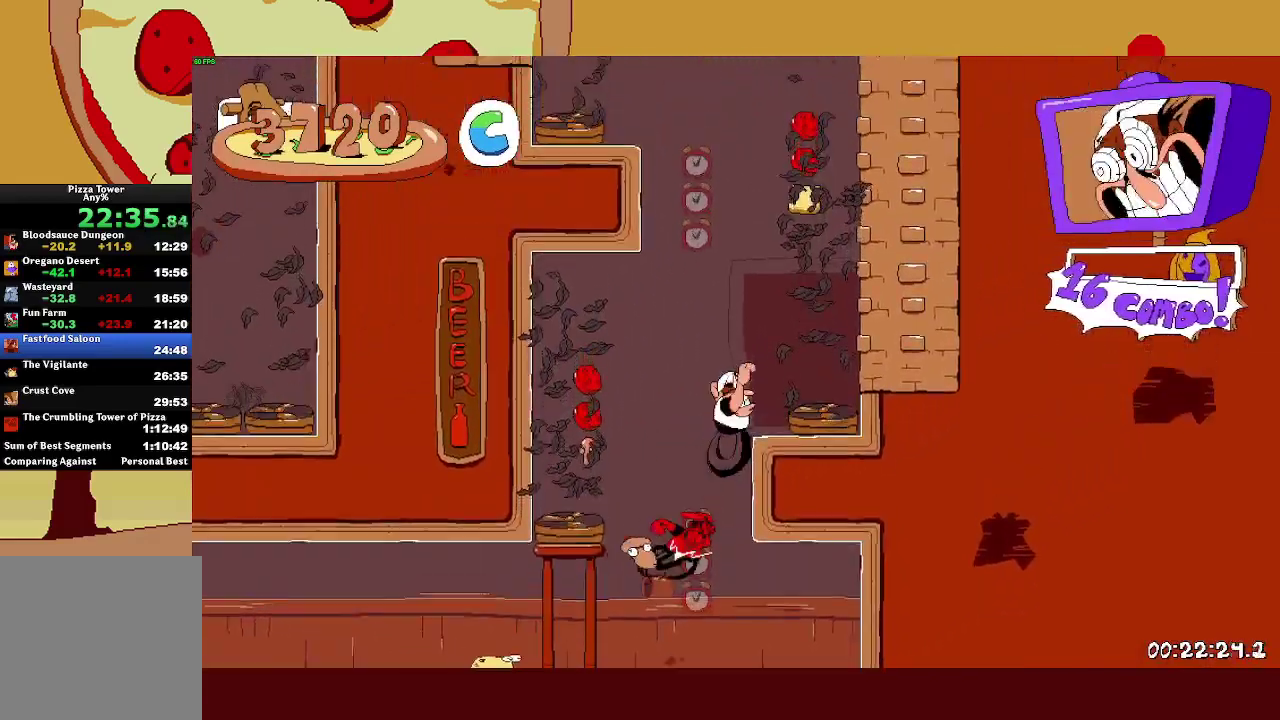
{"buttons": ["CROSS", "R2"], "left_stick": "left", "events": [[333, "CROSS", "down"], [367, "left_stick", "left"]]}
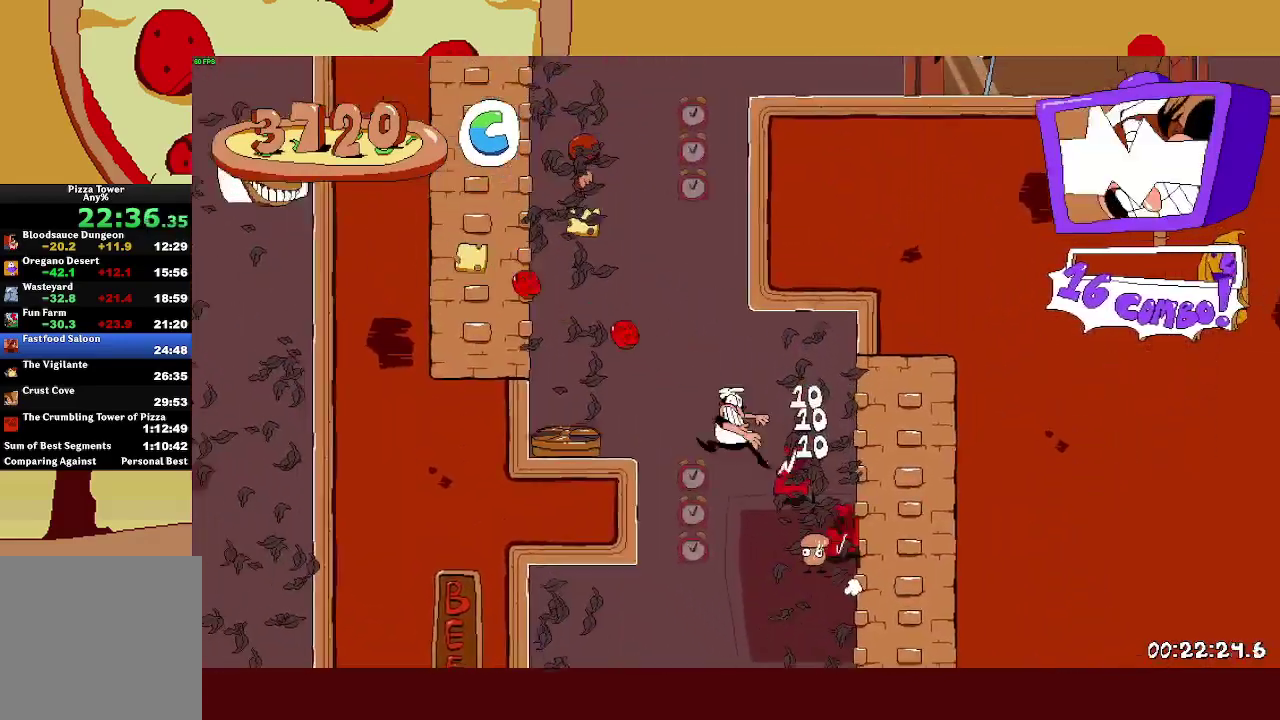
{"buttons": ["CROSS", "R2"], "left_stick": "right", "events": [[217, "CROSS", "up"], [333, "CROSS", "down"], [367, "left_stick", "right"]]}
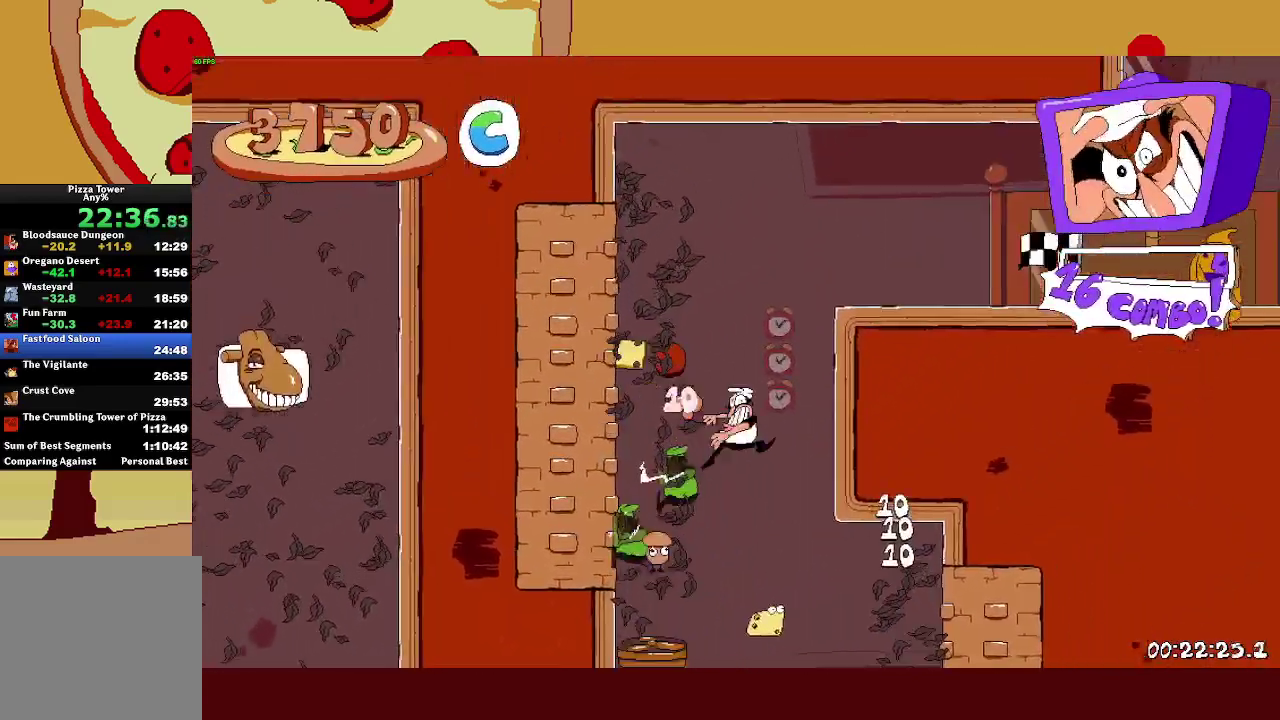
{"buttons": ["R2"], "left_stick": "right", "events": [[183, "CROSS", "up"]]}
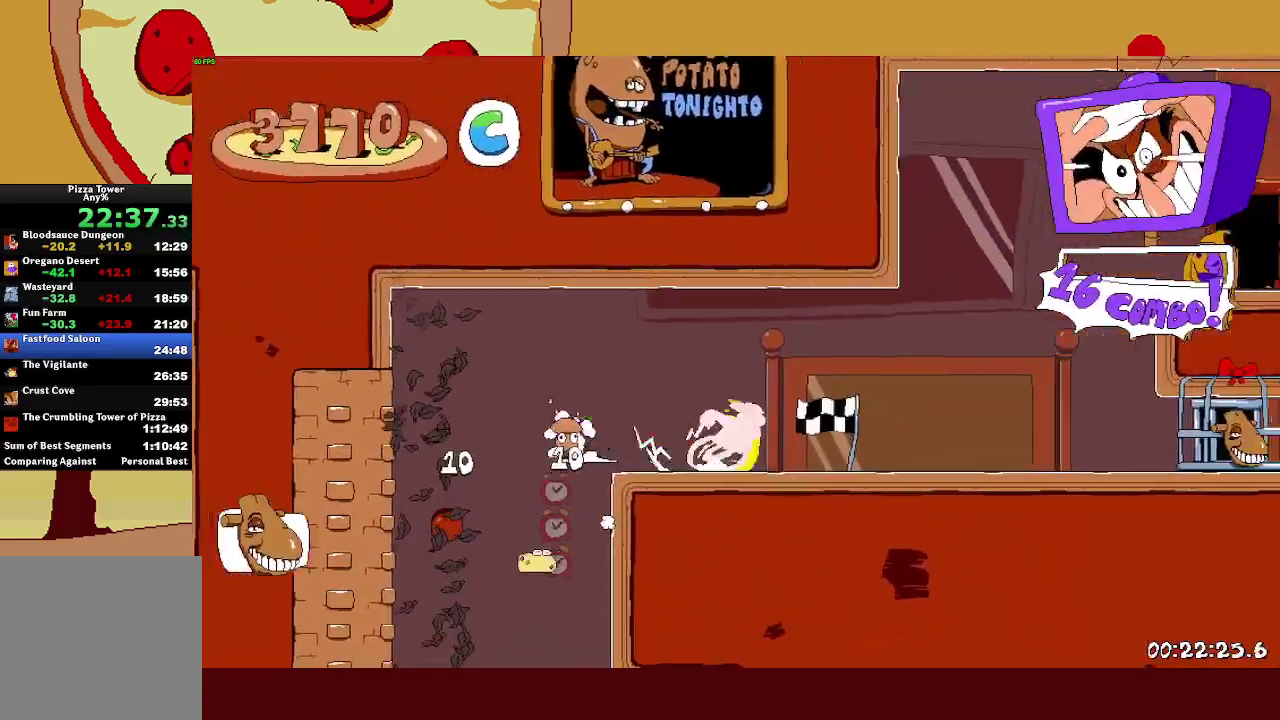
{"buttons": ["R2"], "left_stick": "right", "events": []}
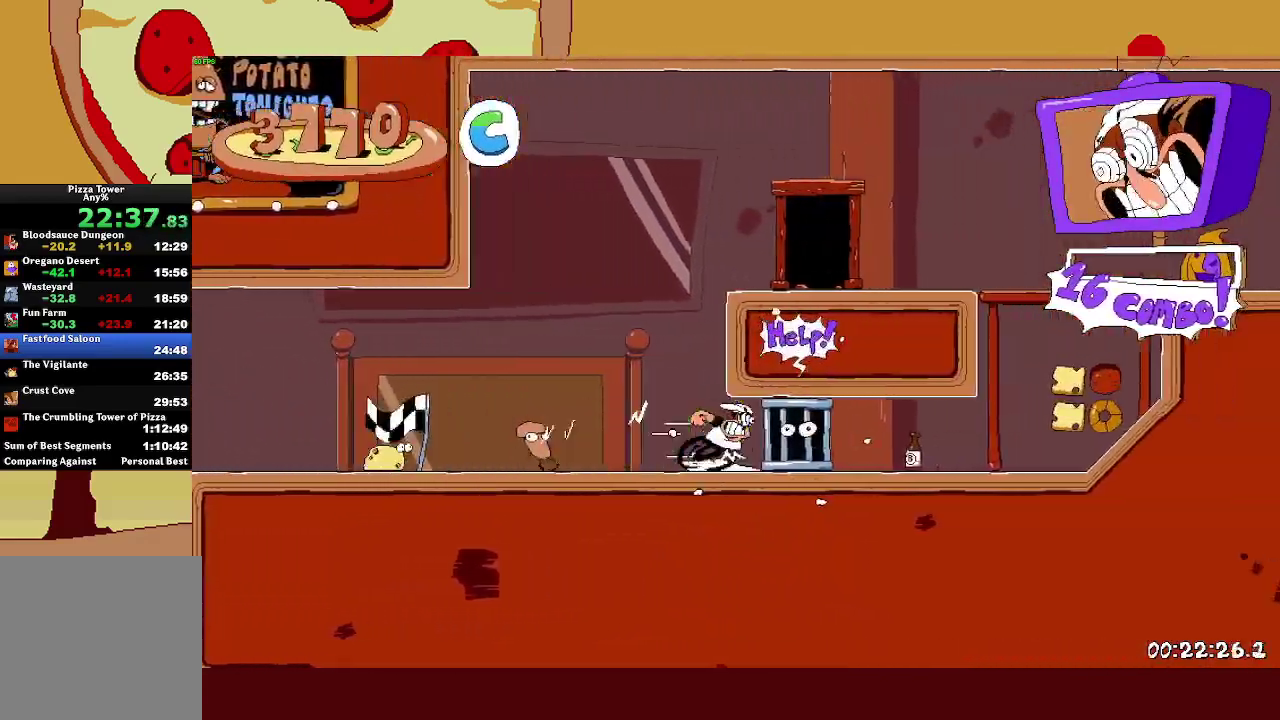
{"buttons": ["CROSS", "R2"], "left_stick": "right", "events": [[67, "SQUARE", "down"], [83, "left_stick", "left"], [117, "SQUARE", "up"], [183, "SQUARE", "down"], [300, "SQUARE", "up"], [383, "SQUARE", "down"], [417, "left_stick", "right"], [467, "CROSS", "down"], [483, "SQUARE", "up"]]}
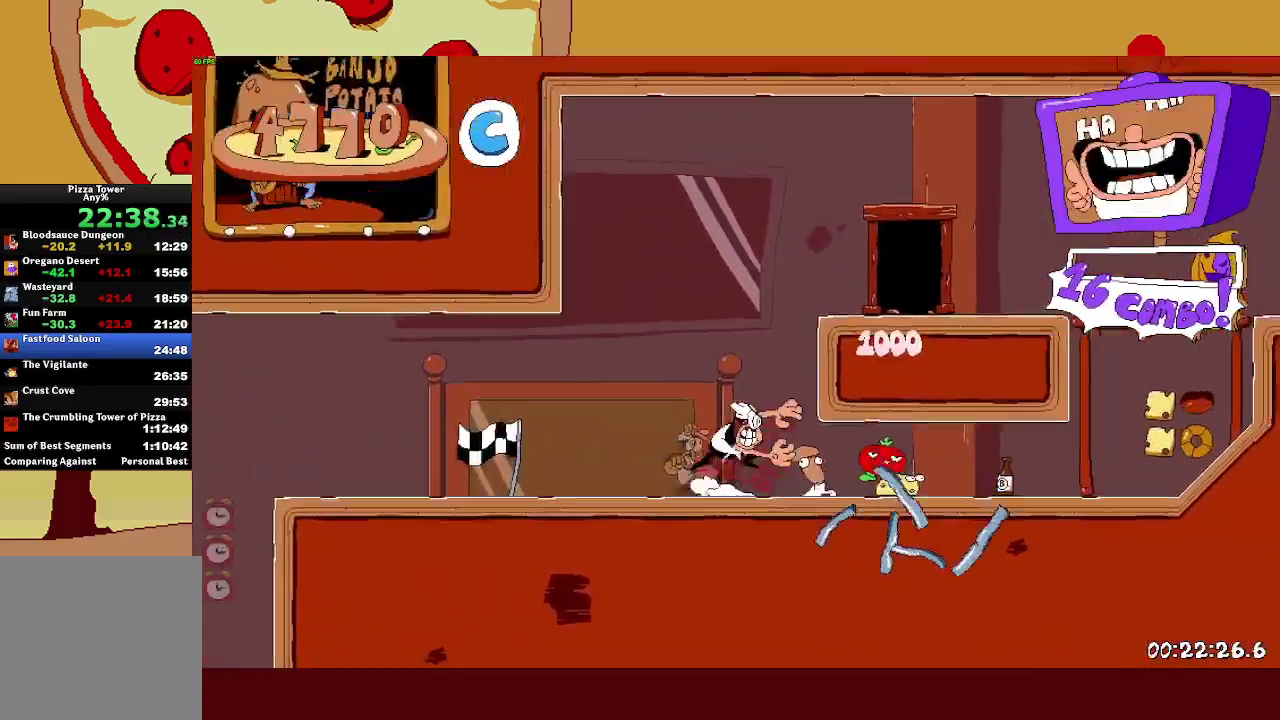
{"buttons": ["R2"], "left_stick": "up-left", "events": [[100, "CROSS", "up"], [417, "left_stick", "up-left"]]}
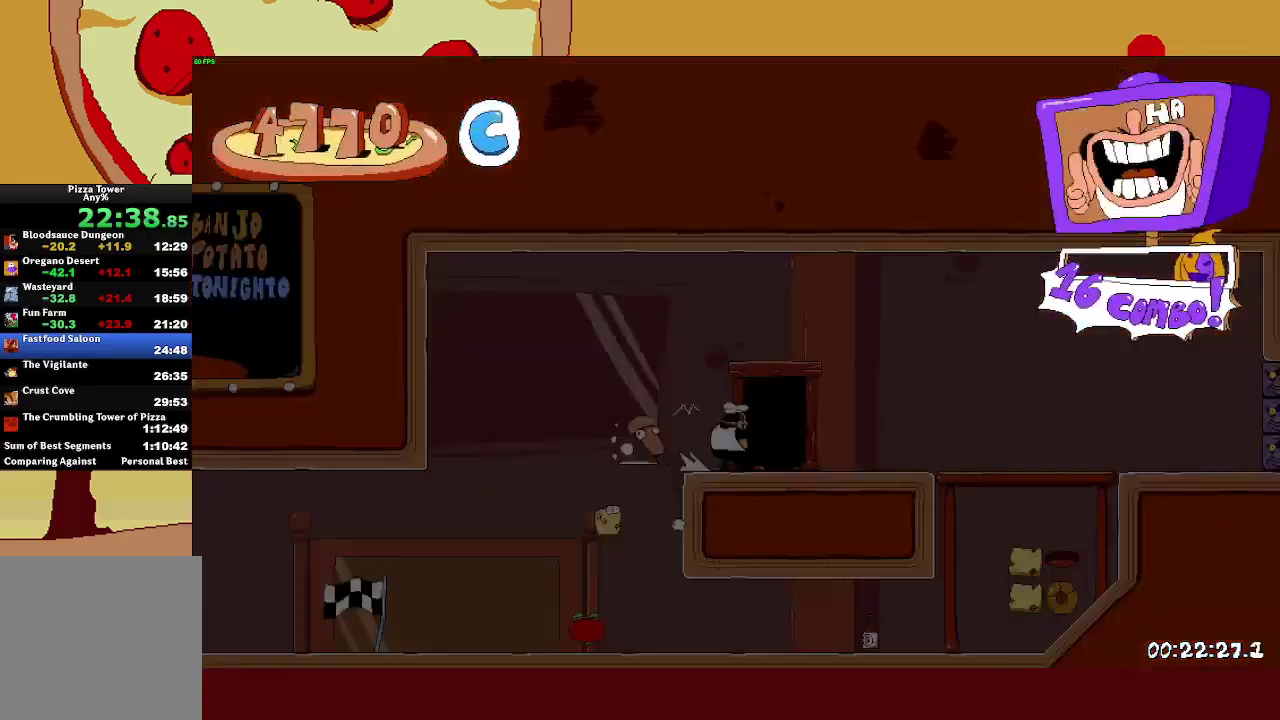
{"buttons": ["R2"], "left_stick": "left", "events": [[50, "left_stick", "left"]]}
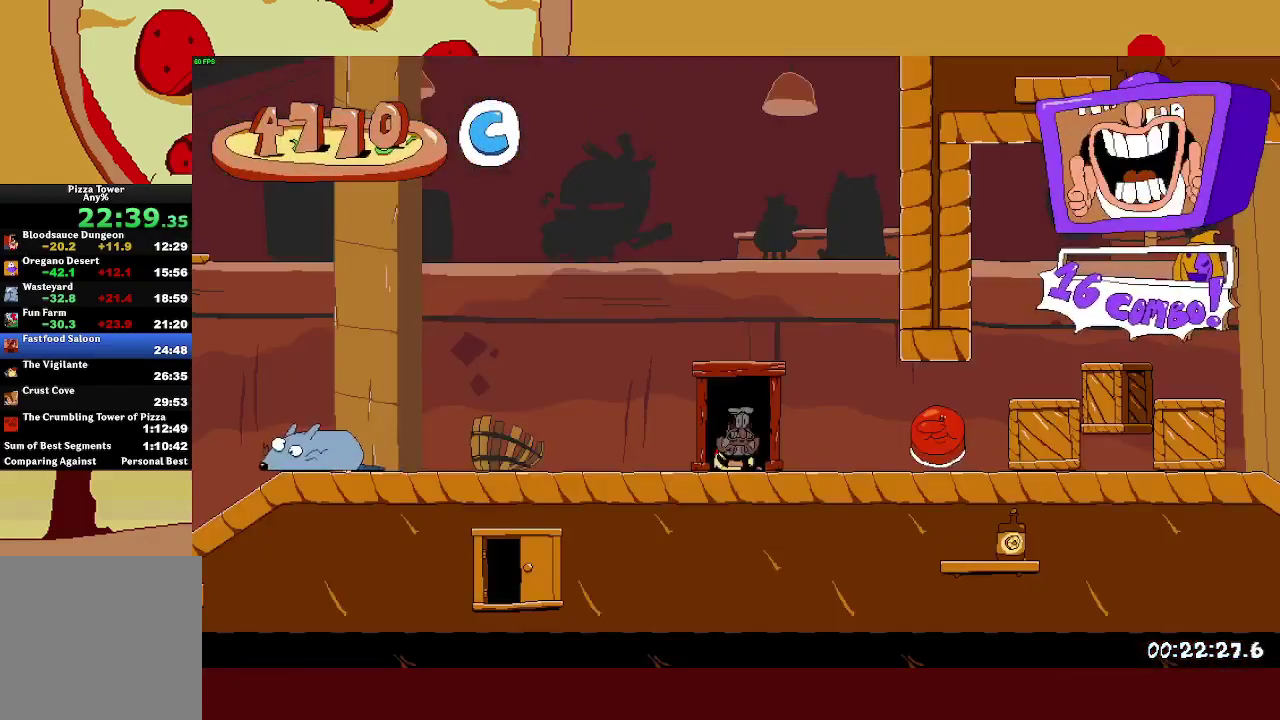
{"buttons": ["L1", "R2"], "left_stick": "left", "events": [[300, "SQUARE", "down"], [350, "L1", "down"], [383, "SQUARE", "up"]]}
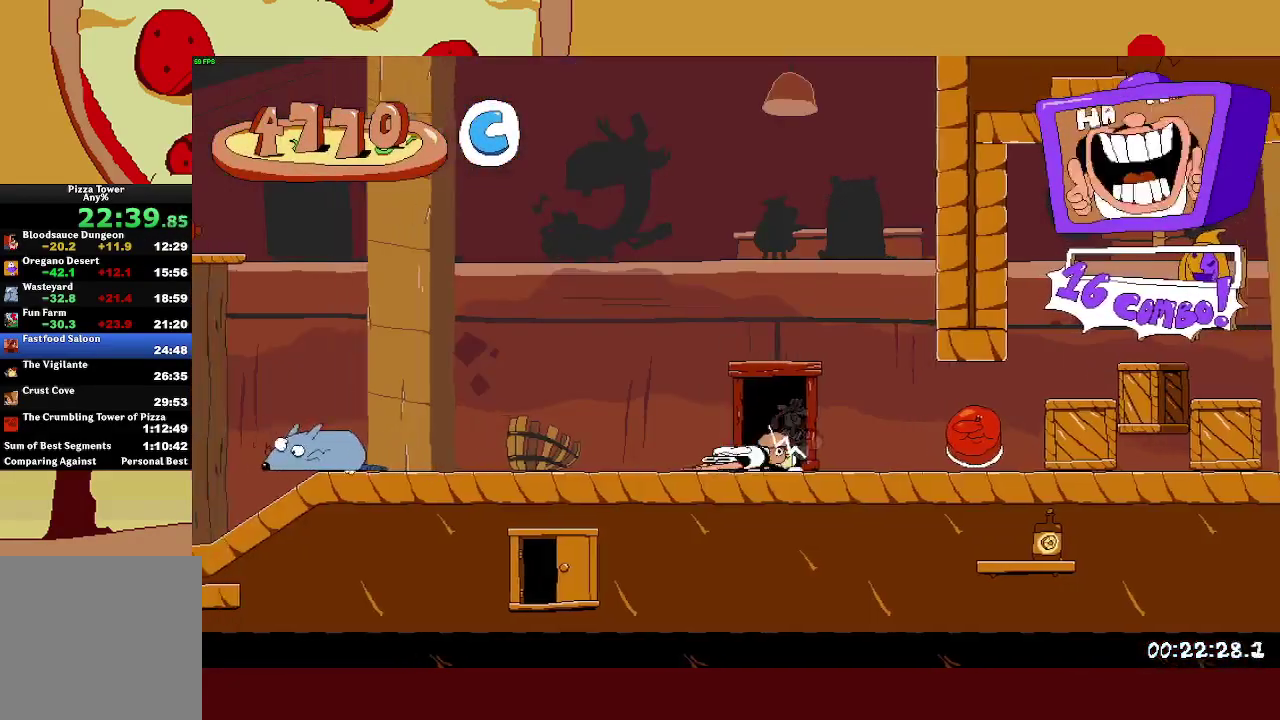
{"buttons": ["R2"], "left_stick": "left", "events": [[17, "L1", "up"]]}
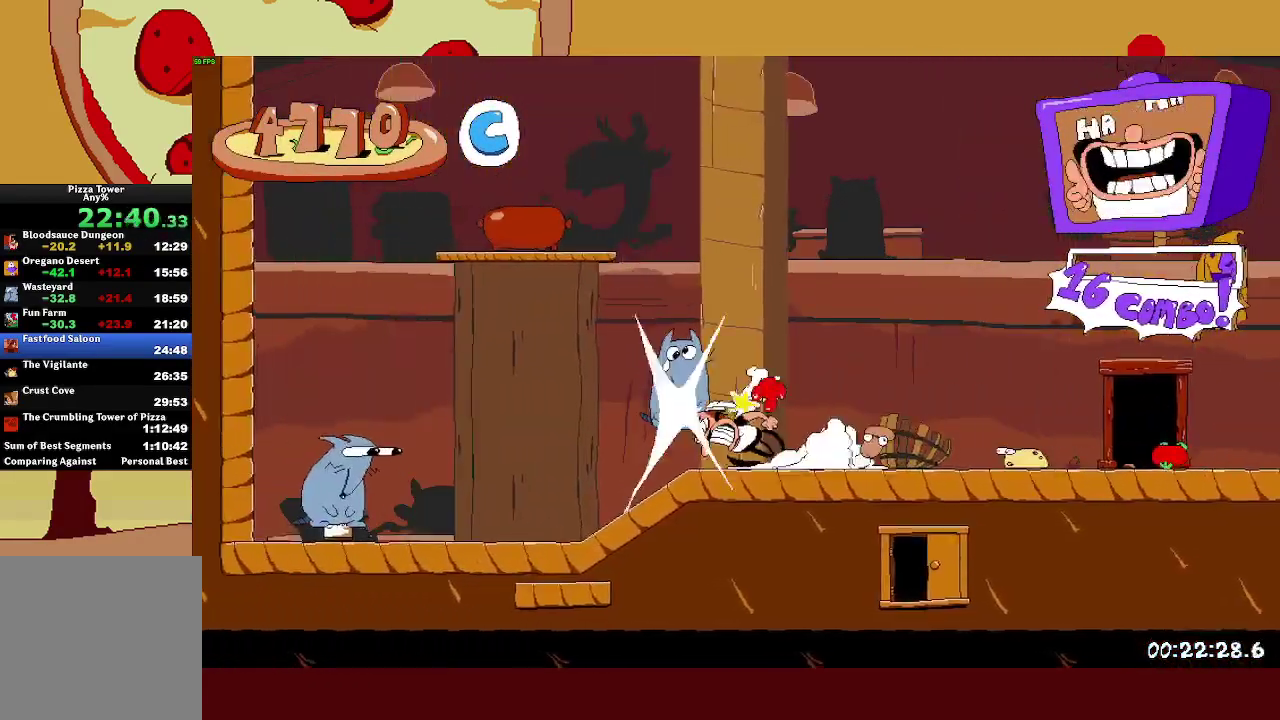
{"buttons": ["R2"], "left_stick": "left", "events": [[50, "CROSS", "down"], [483, "CROSS", "up"]]}
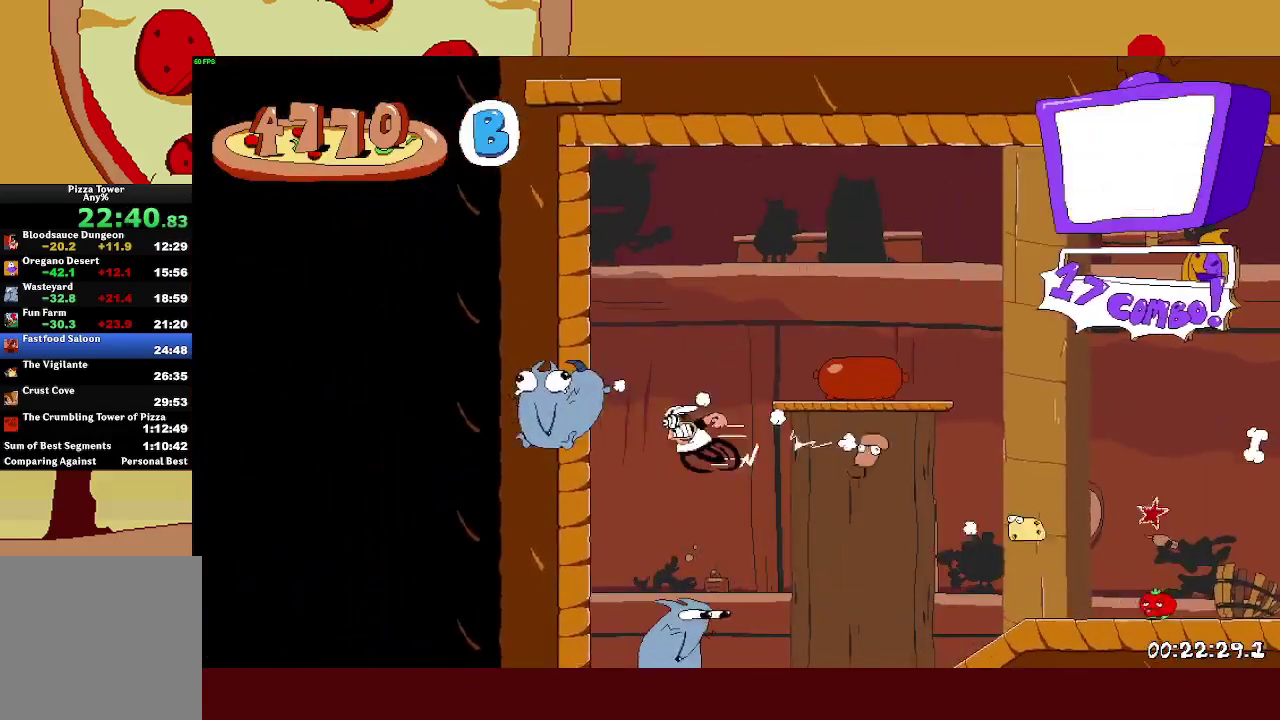
{"buttons": ["SQUARE", "R2"], "left_stick": "right", "events": [[133, "CROSS", "down"], [167, "left_stick", "right"], [350, "CROSS", "up"], [467, "SQUARE", "down"]]}
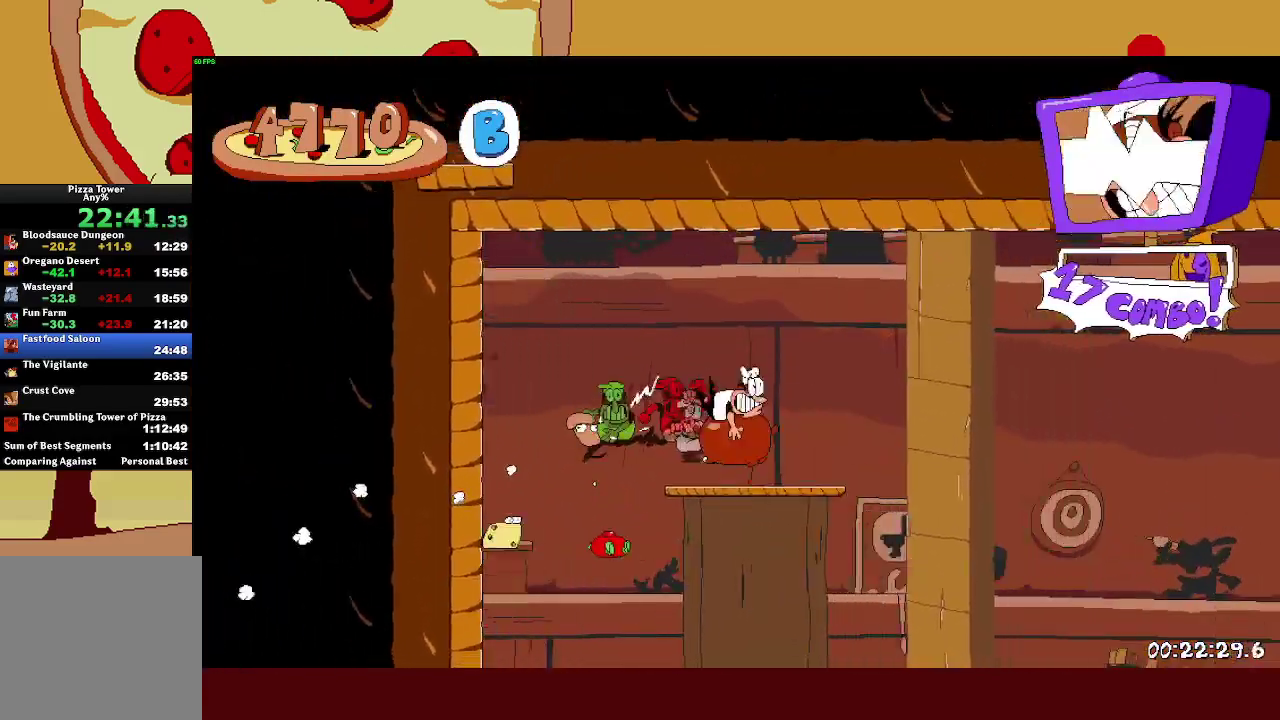
{"buttons": ["R2"], "left_stick": "right", "events": [[100, "SQUARE", "up"]]}
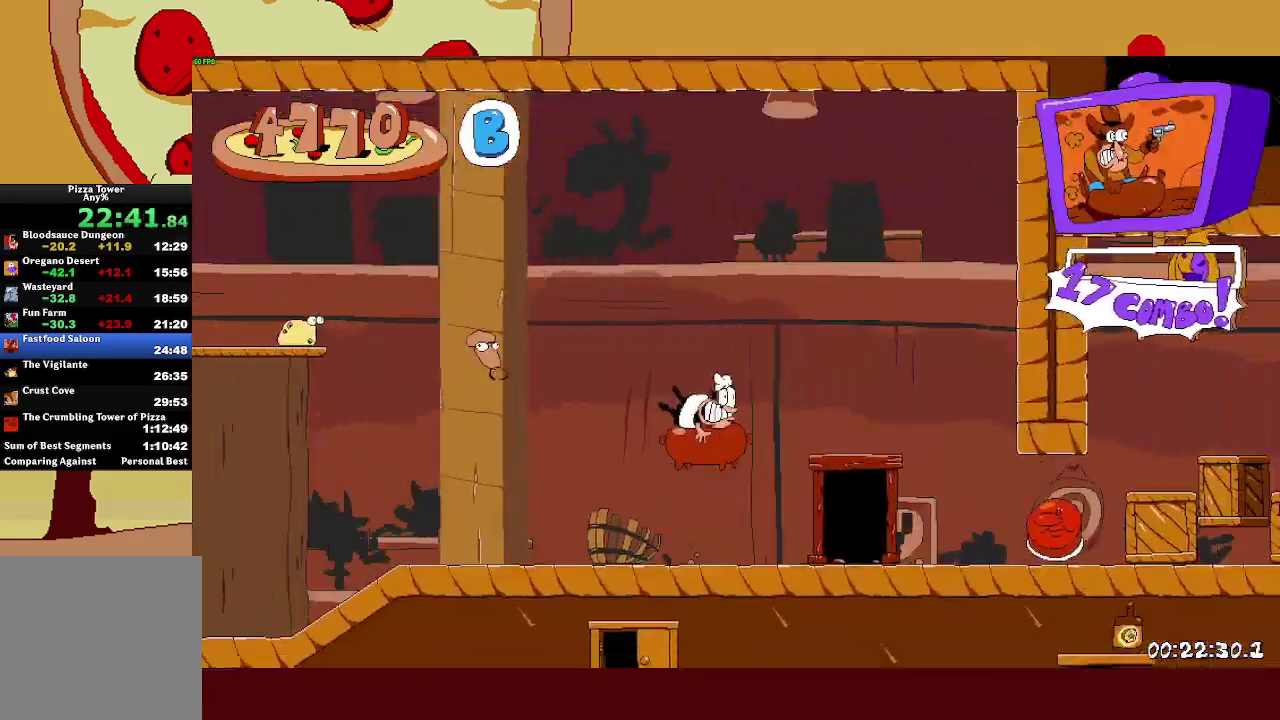
{"buttons": ["L1", "R2"], "left_stick": "right", "events": [[400, "CROSS", "down"], [433, "L1", "down"], [483, "CROSS", "up"]]}
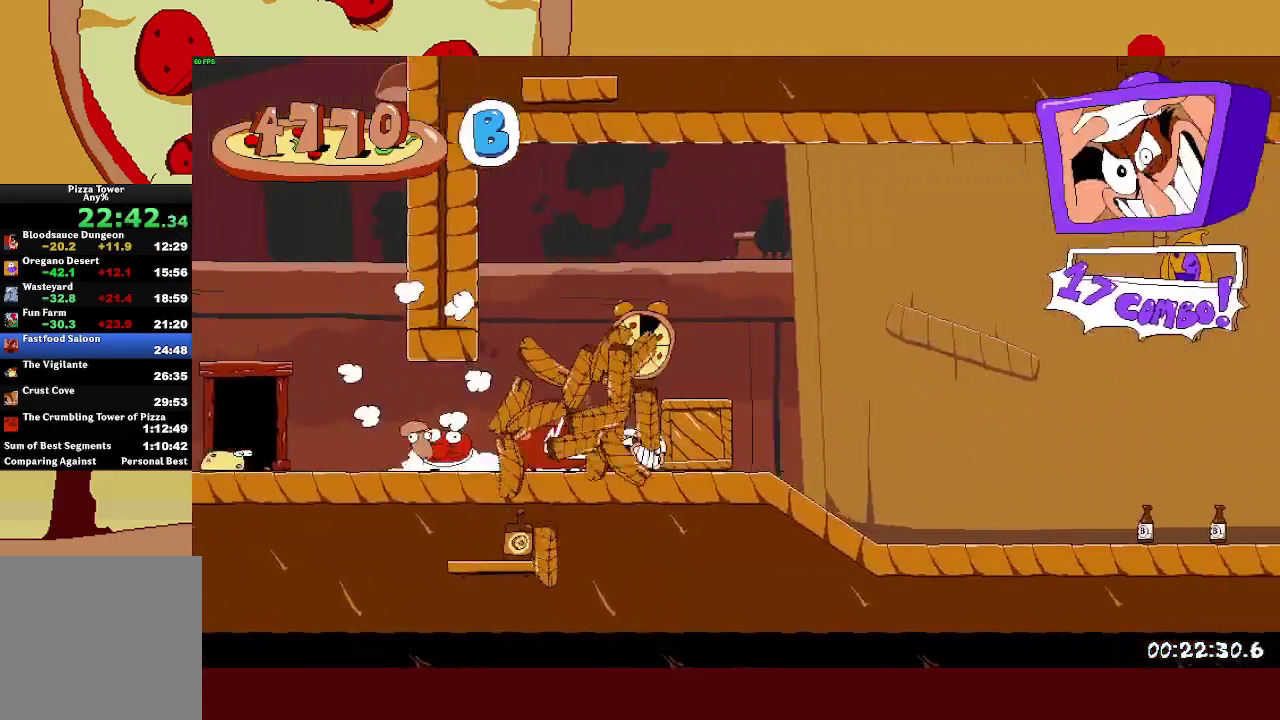
{"buttons": ["R2"], "left_stick": "right", "events": [[50, "L1", "up"]]}
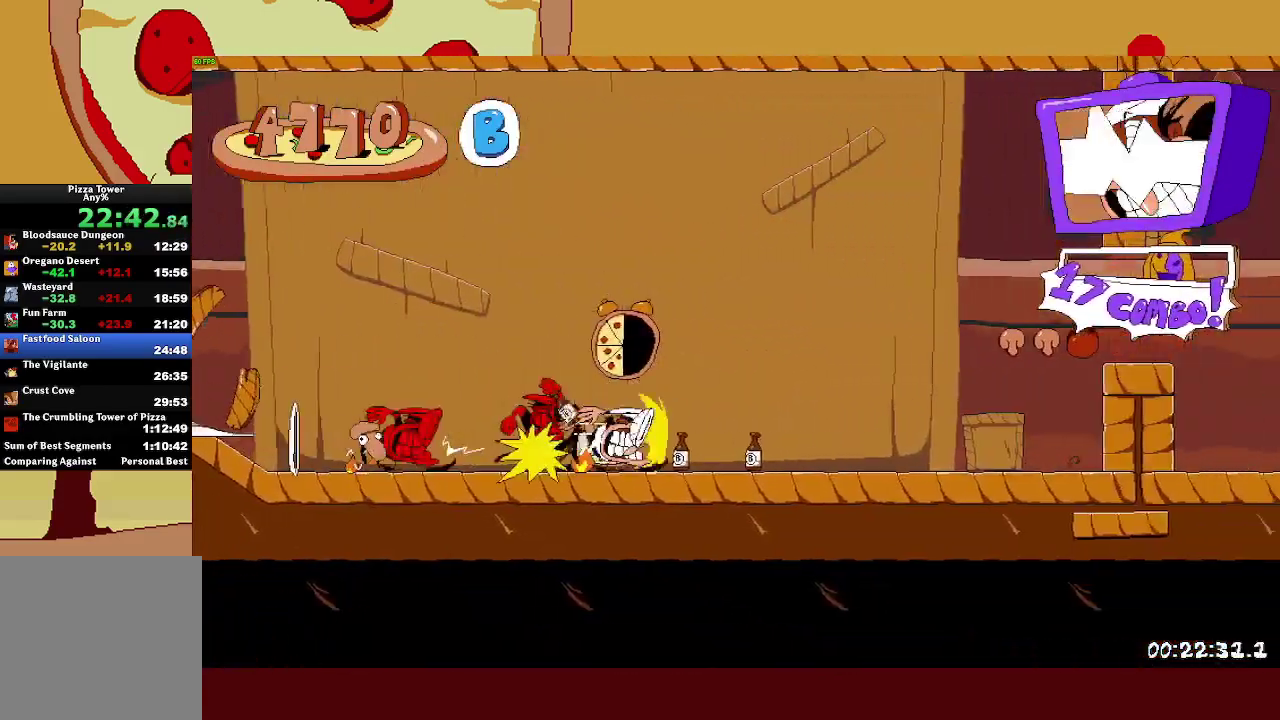
{"buttons": ["L1", "R2"], "left_stick": "right", "events": [[150, "CROSS", "down"], [417, "CROSS", "up"], [433, "L1", "down"]]}